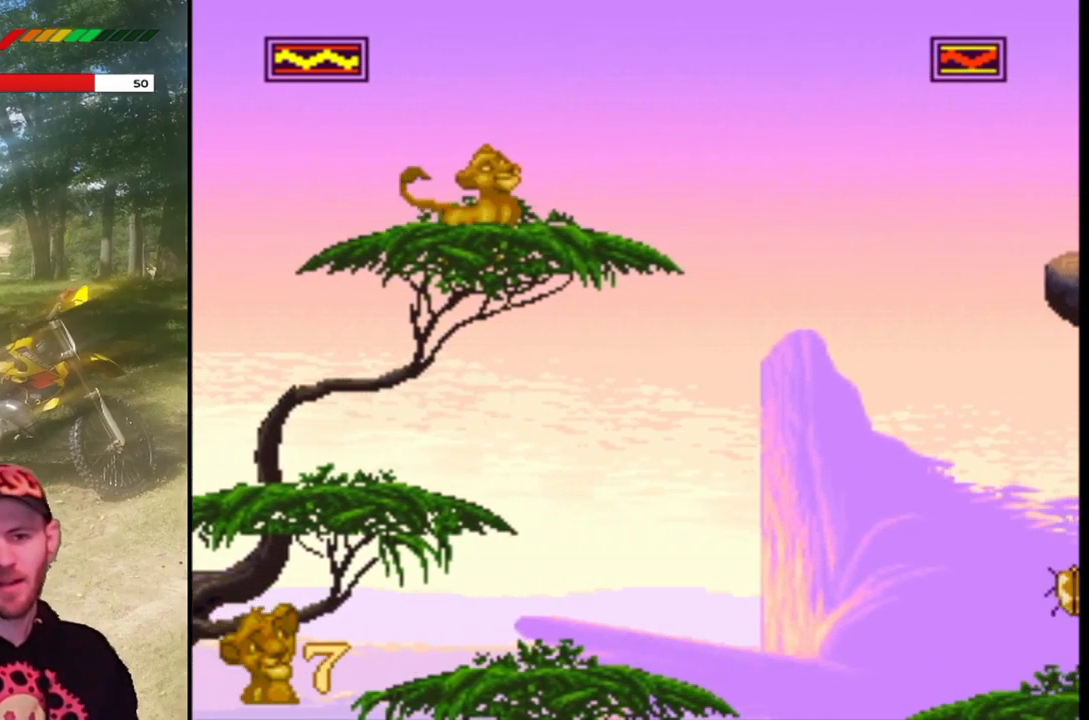
Gameplay with a controller (PlayStation layout); each line is a JSON object with the inputs held at the frame after it. "events" lists button and stick changes between this image and that frame as [ms after this image, input, new state], when the widget could be followed in between. Not read: right_stick.
{"buttons": ["CROSS", "SQUARE", "DPAD_RIGHT"], "left_stick": "center", "events": [[100, "DPAD_RIGHT", "down"], [267, "CROSS", "down"]]}
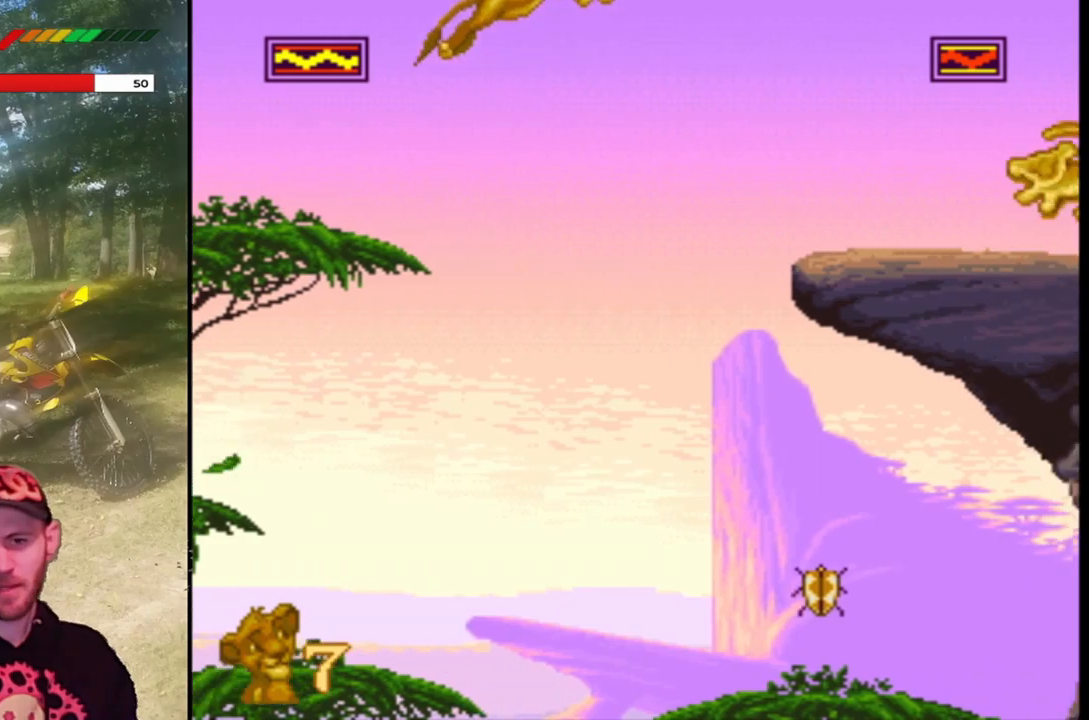
{"buttons": ["SQUARE"], "left_stick": "center", "events": [[133, "CROSS", "up"], [200, "DPAD_RIGHT", "up"]]}
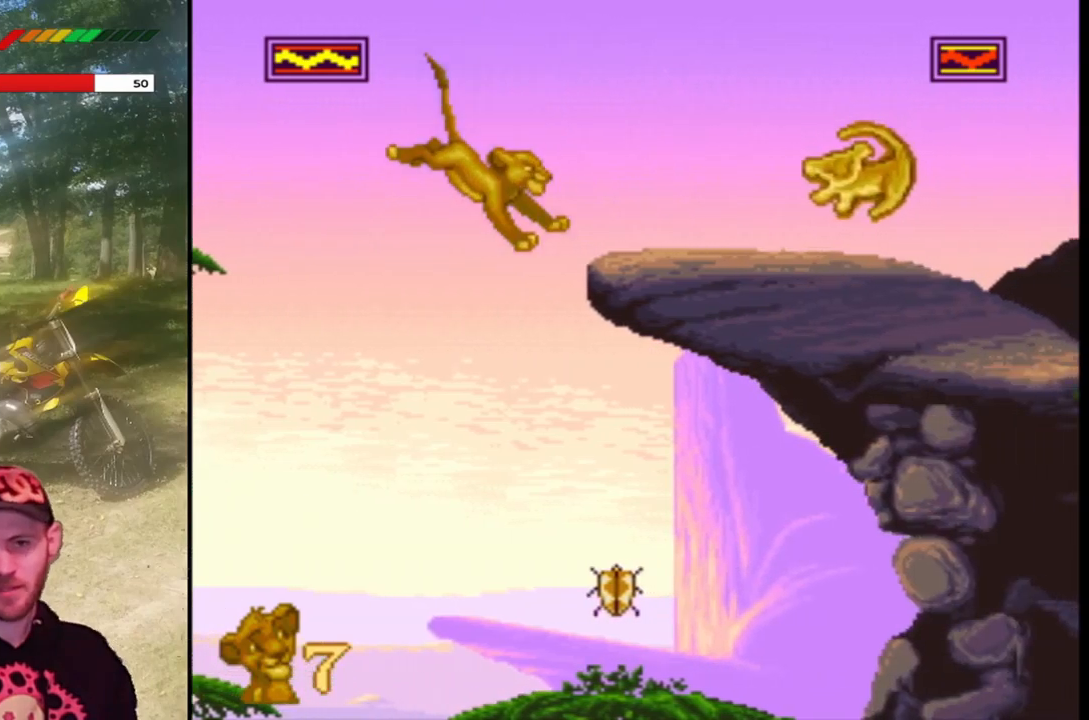
{"buttons": ["SQUARE", "DPAD_LEFT"], "left_stick": "center", "events": [[67, "DPAD_RIGHT", "down"], [367, "DPAD_RIGHT", "up"], [467, "DPAD_LEFT", "down"]]}
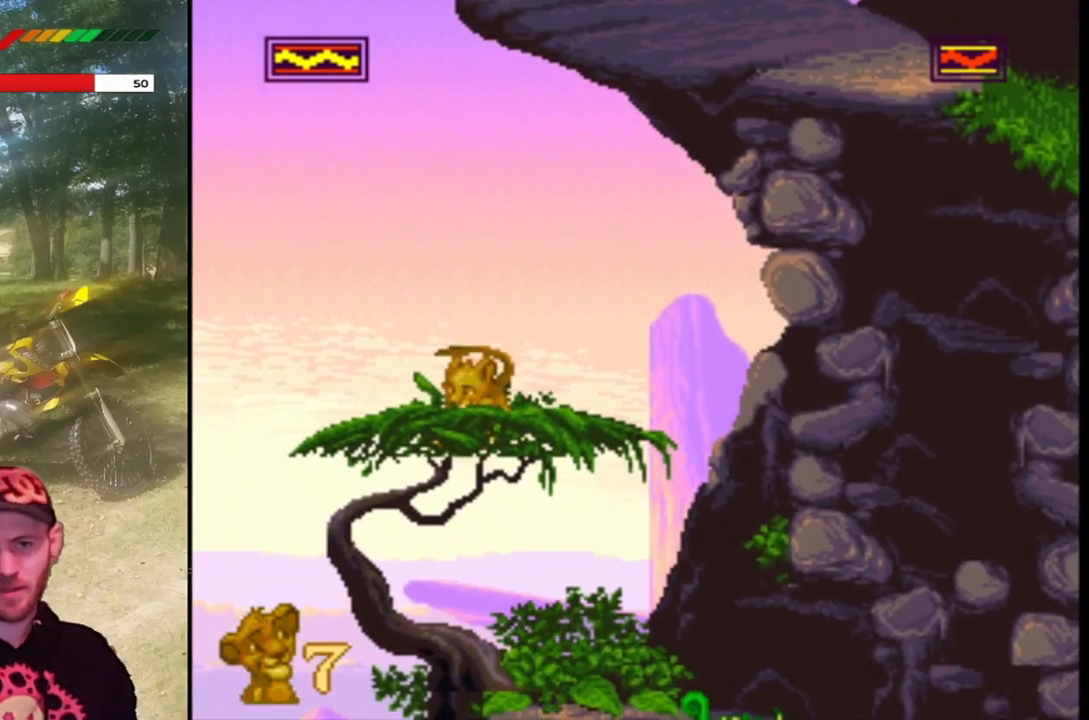
{"buttons": ["CROSS", "SQUARE", "DPAD_LEFT"], "left_stick": "center", "events": [[67, "DPAD_LEFT", "up"], [267, "DPAD_LEFT", "down"], [367, "CROSS", "down"]]}
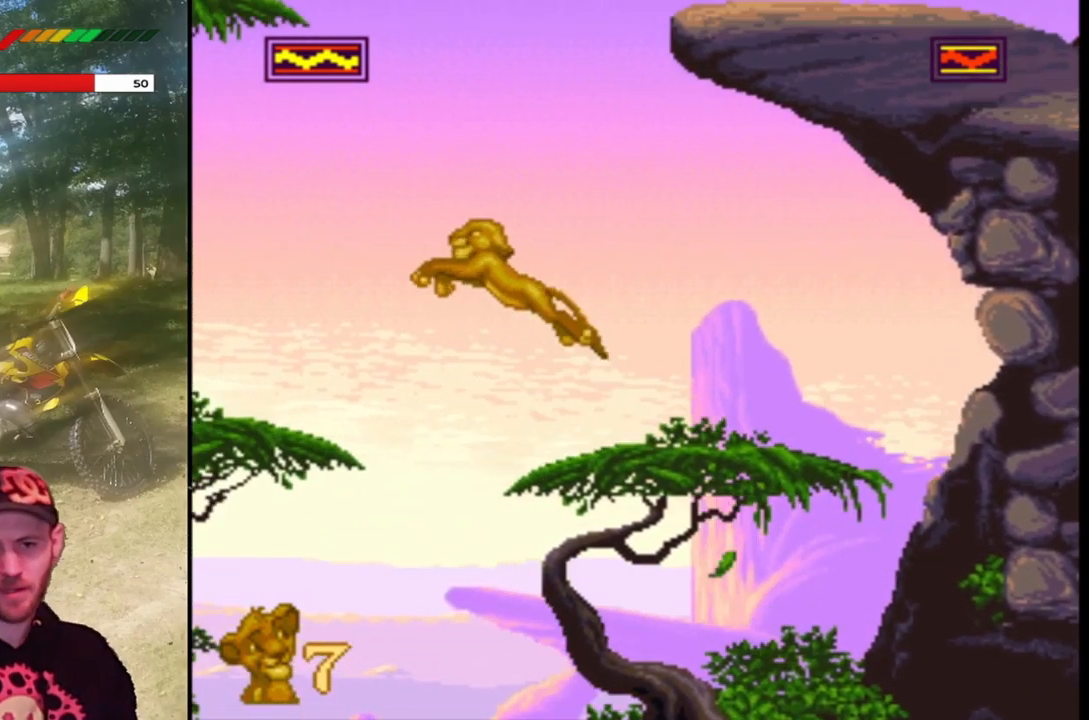
{"buttons": ["SQUARE"], "left_stick": "center", "events": [[301, "CROSS", "up"], [467, "DPAD_LEFT", "up"]]}
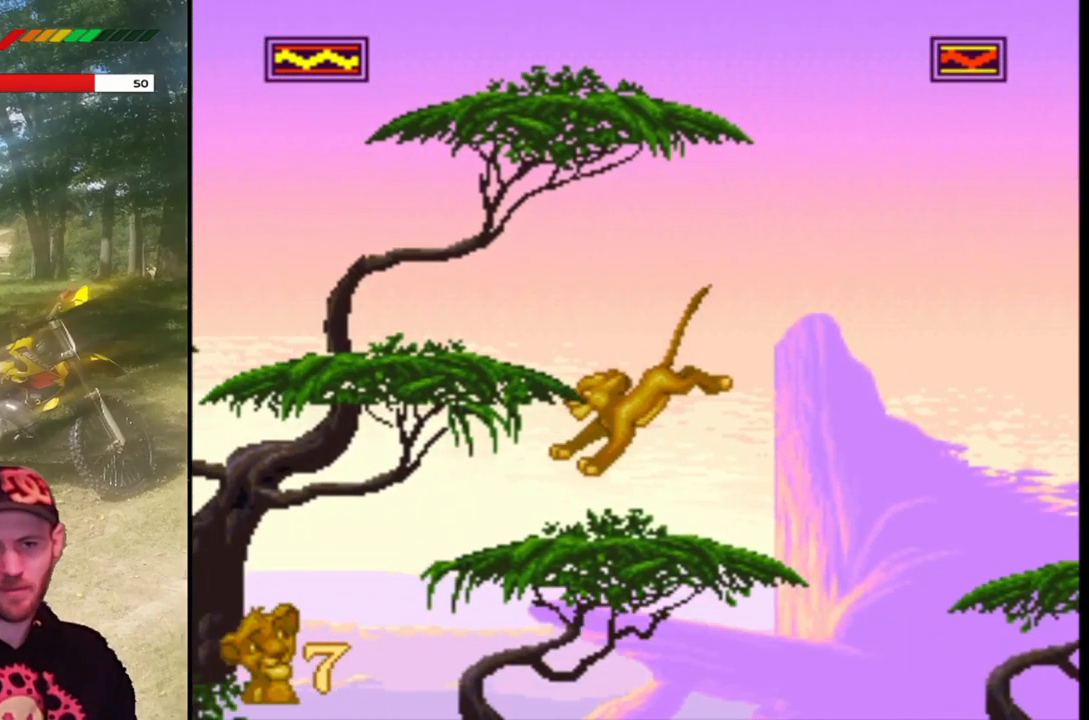
{"buttons": ["CROSS", "SQUARE", "DPAD_LEFT"], "left_stick": "center", "events": [[200, "CROSS", "down"], [200, "DPAD_LEFT", "down"]]}